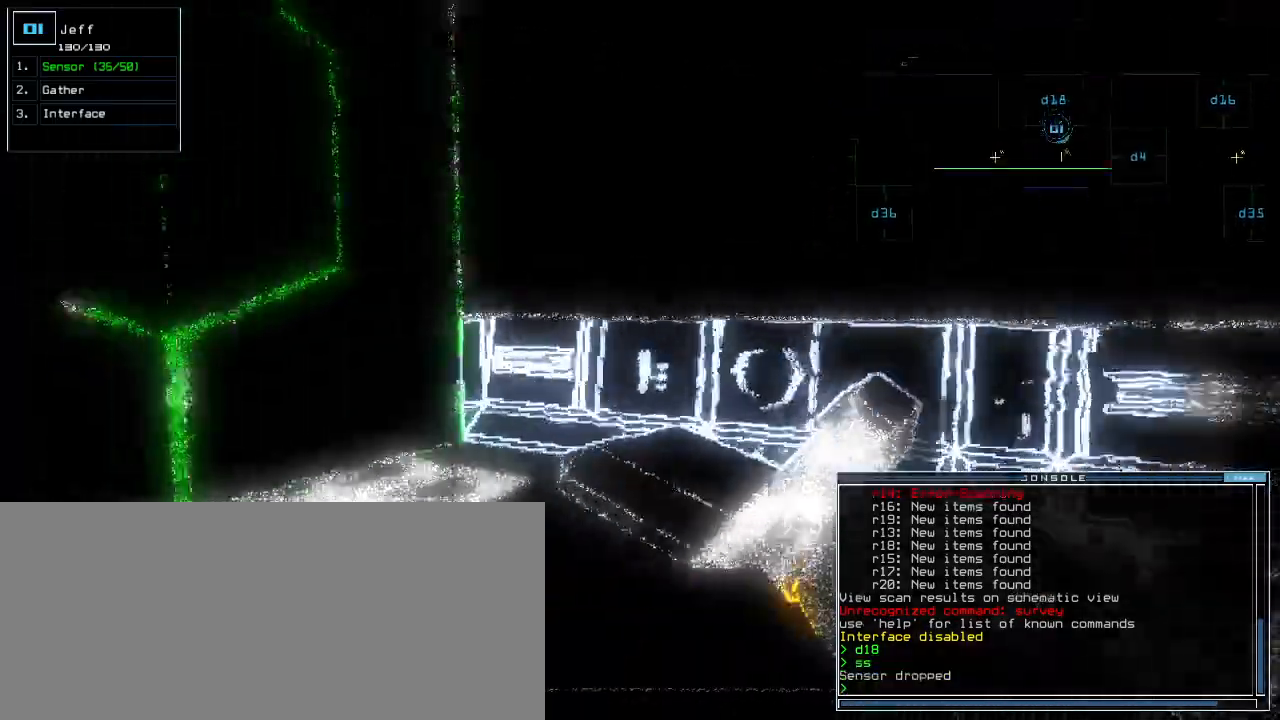
Gameplay with keyboard; each line is a JSON object with the keys held at the frame after it. "events" lists presses ("down") and releases ("up") of ".", "0", "1", "2", "3", "4", "5", "6", "7", "8", "9", "a", "b", "backspace", "c", "caps_lock", "comma", "ctrl_l", "ctrl_r", "d", "down", "e", "equals", "escape", "f", "g", "h", "i", "j", "k", "l", "left", "m", "minus", "n", "o", "p", "q", "quote", "r", "return", "right", "s", "semicolon", "shift_l", "shift_r", "space", "t", "tab", "tilde", "u", "up", "v", "w", "x", "y" and "z" between this image and that frame as [ms after this image, input, new state], when the widget could be followed in between. No other keys are recorded. Mouse input is not recorded.
{"keys": [], "events": [[360, "up", "up"]]}
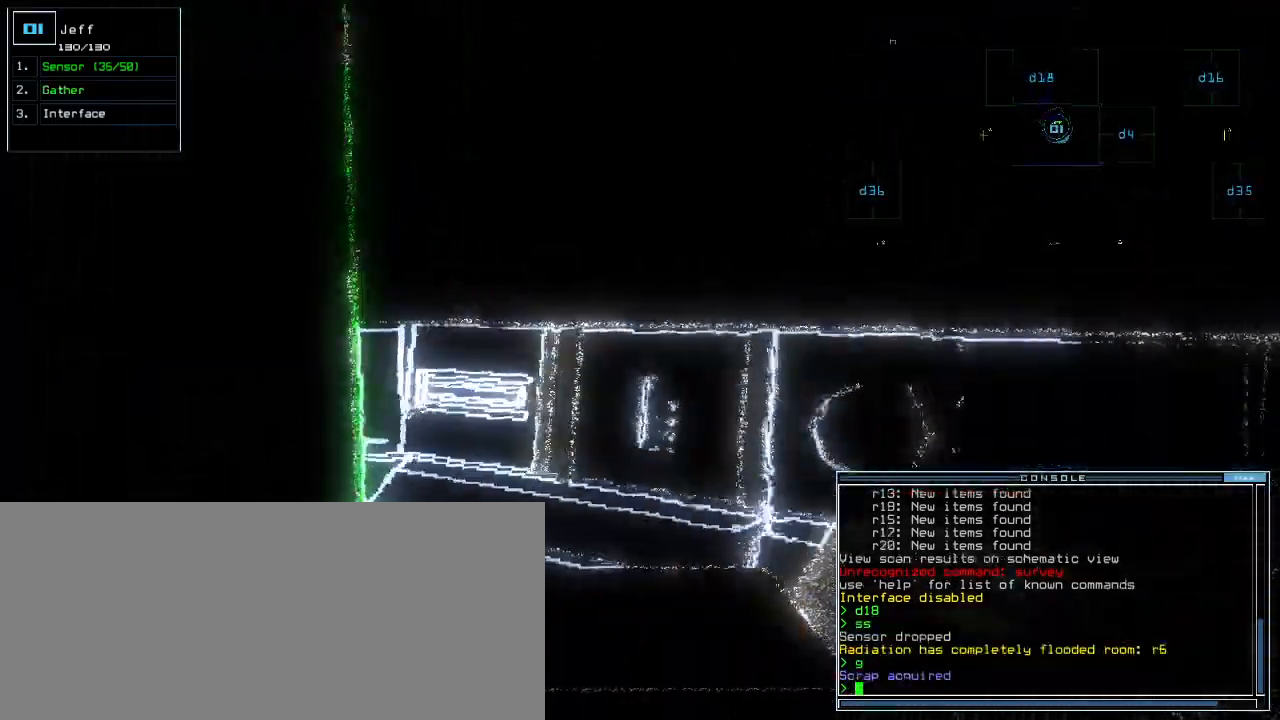
{"keys": ["right", "up"], "events": [[60, "right", "down"], [340, "up", "down"]]}
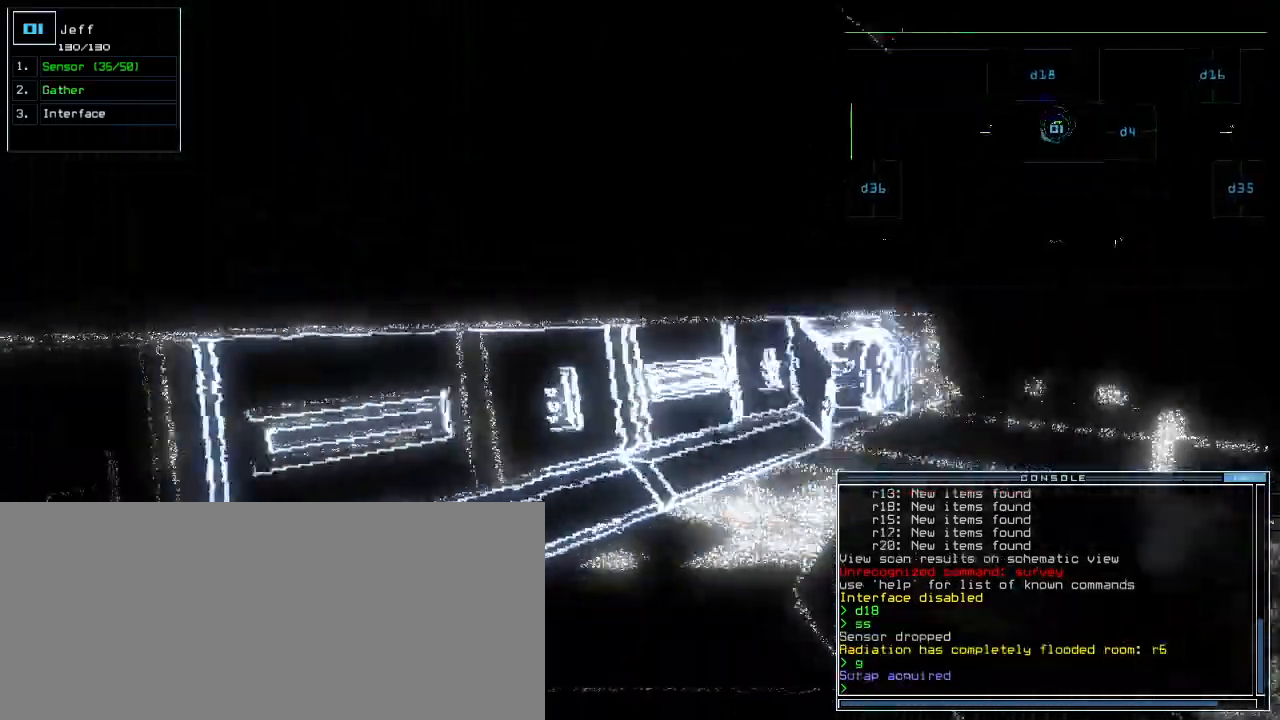
{"keys": ["up"], "events": [[140, "right", "up"], [360, "right", "down"], [460, "right", "up"]]}
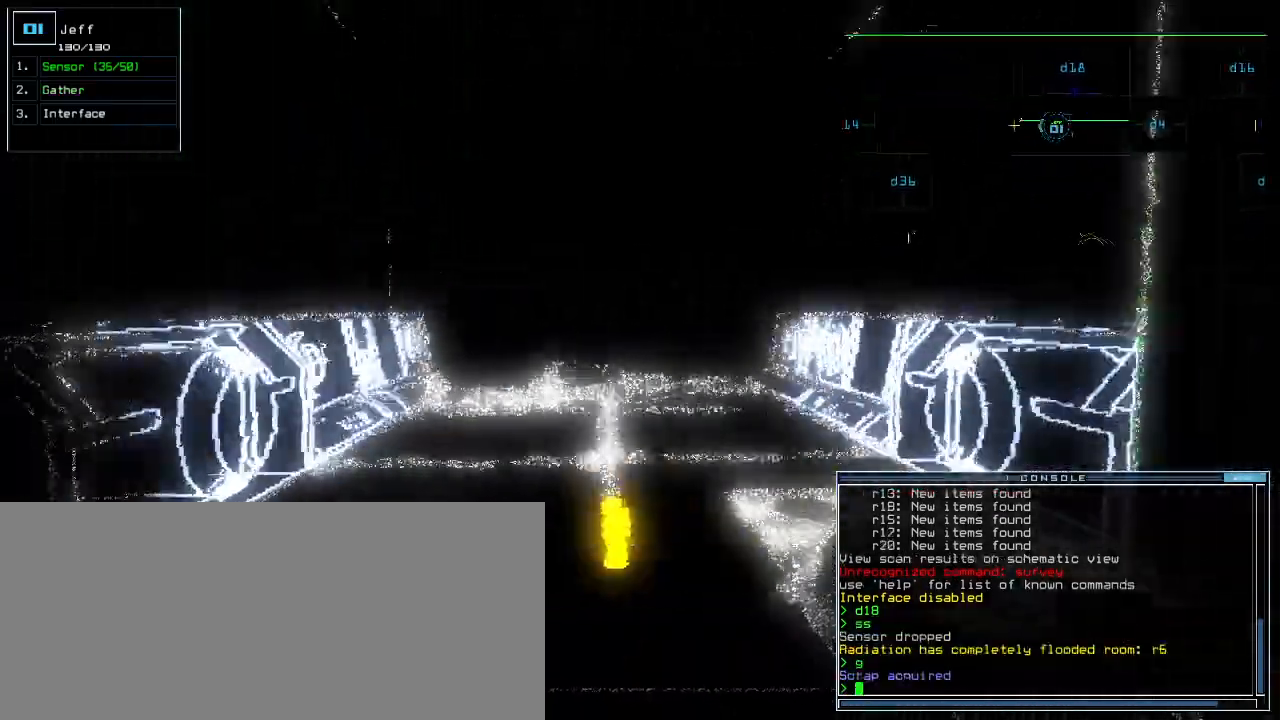
{"keys": ["return", "up"], "events": [[380, "g", "down"], [420, "g", "up"], [500, "return", "down"]]}
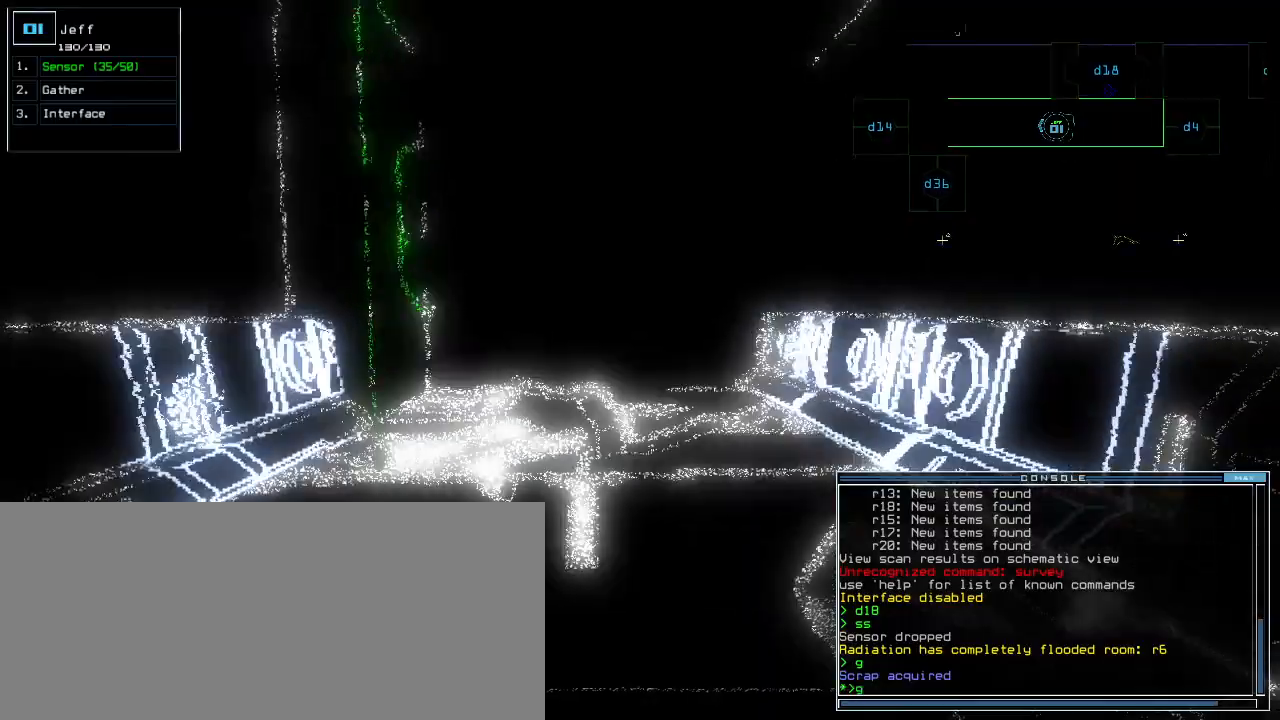
{"keys": ["down", "left"], "events": [[60, "return", "up"], [80, "up", "up"], [140, "down", "down"], [460, "left", "down"]]}
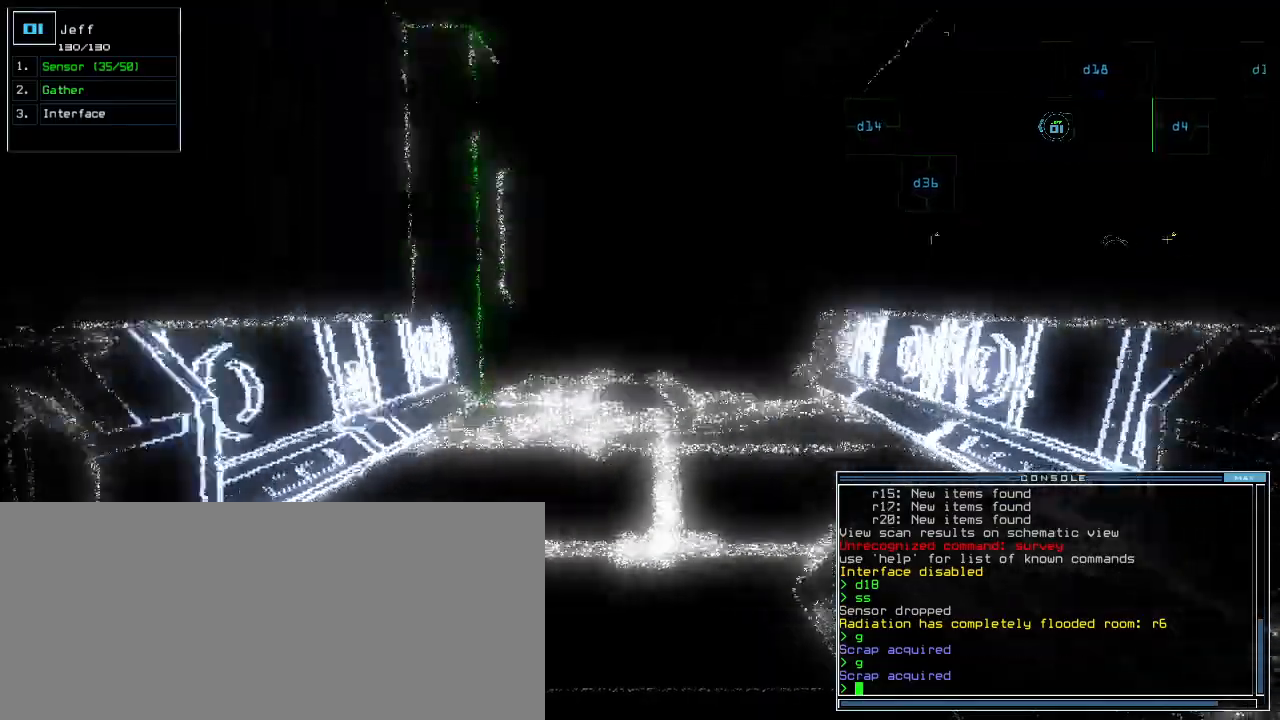
{"keys": ["down"], "events": [[20, "left", "up"], [300, "left", "down"], [400, "left", "up"]]}
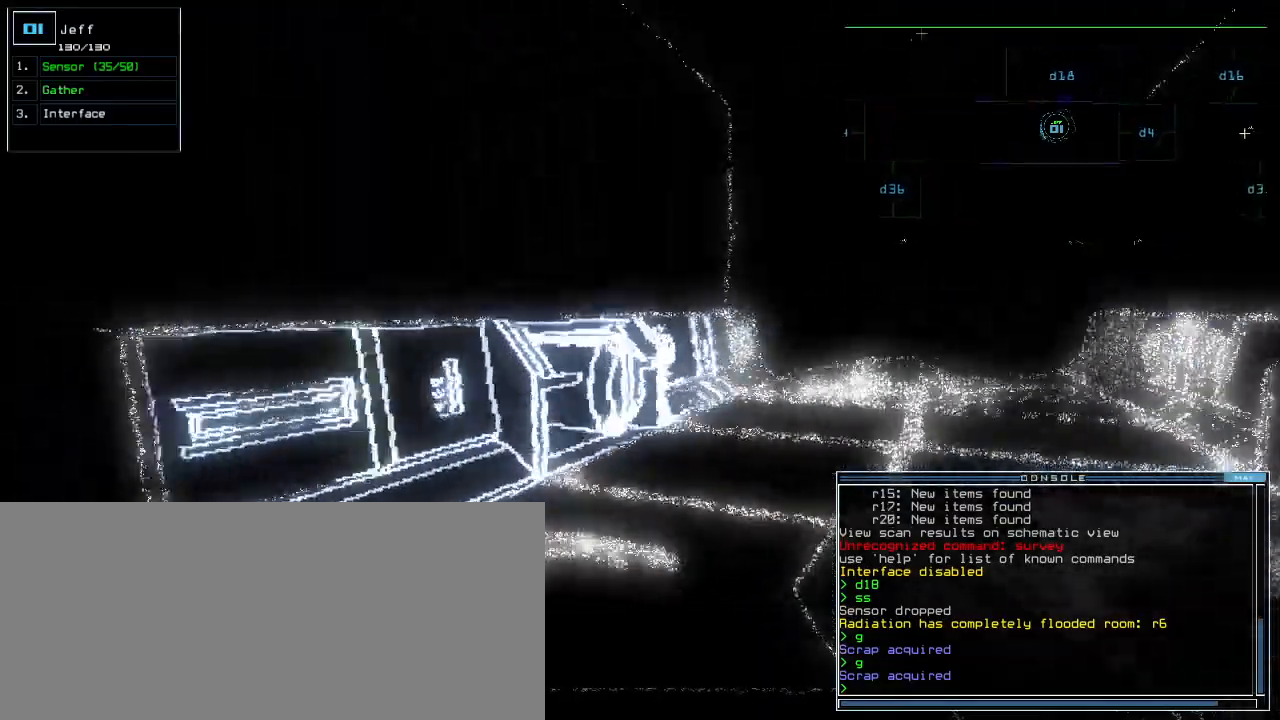
{"keys": ["down"], "events": [[40, "left", "down"], [460, "left", "up"]]}